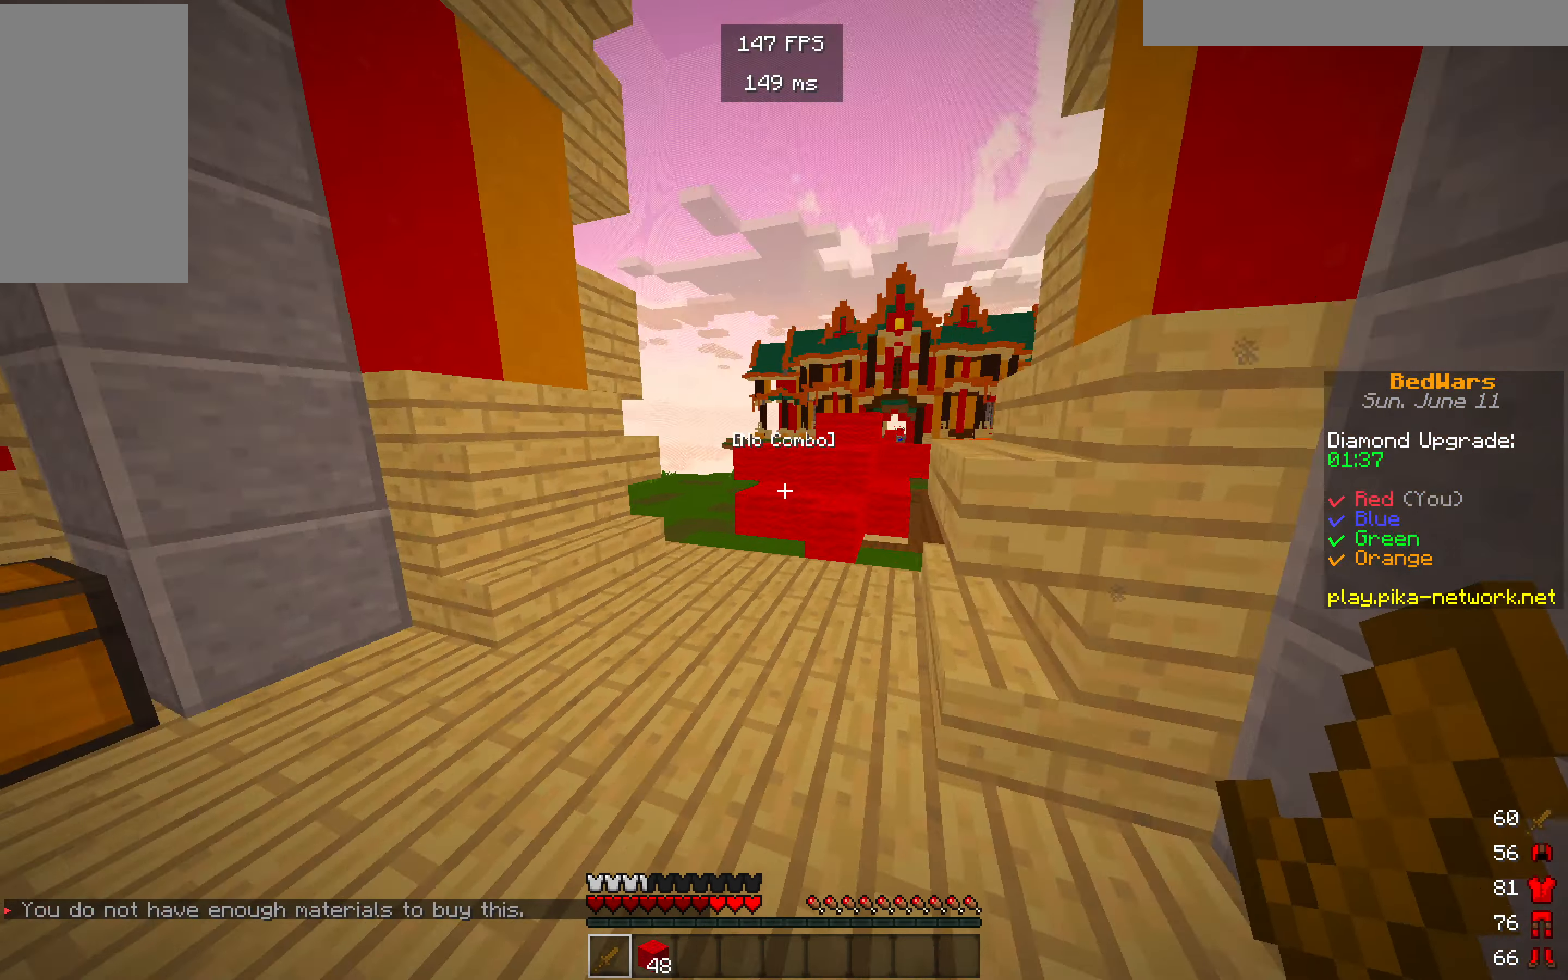
Gameplay with keyboard and mouse; each line is a JSON object with the keys and mouse buttons held at the frame after it. "events" lists presses ("down") and releases ("up") of "a", "d", "s", "w", "mouse_left" and "mouse_right" between this image and that frame as [ms after this image, input, new state], when the widget could be followed in between. "mouse_left", "mouse_right" = the "left", "right" buttons of the "mouse" list. No other keys are recorded. Fast repeated clicks can show as one long hold. Mouse movement is not recorded.
{"keys": ["w"], "mouse": [], "events": []}
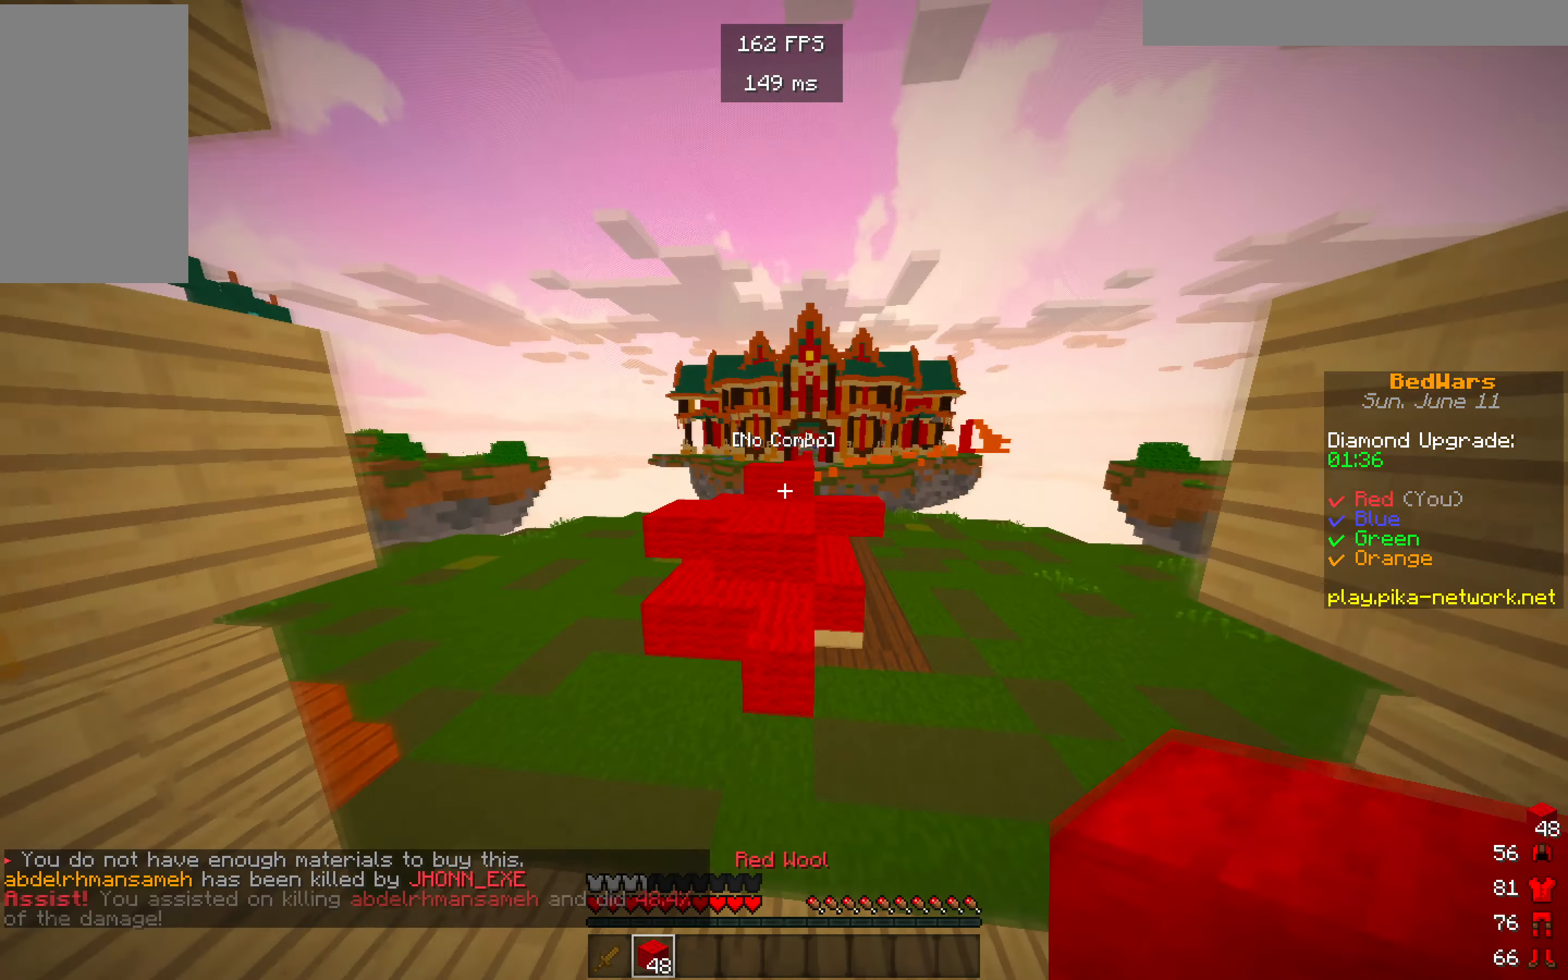
{"keys": ["w"], "mouse": [], "events": []}
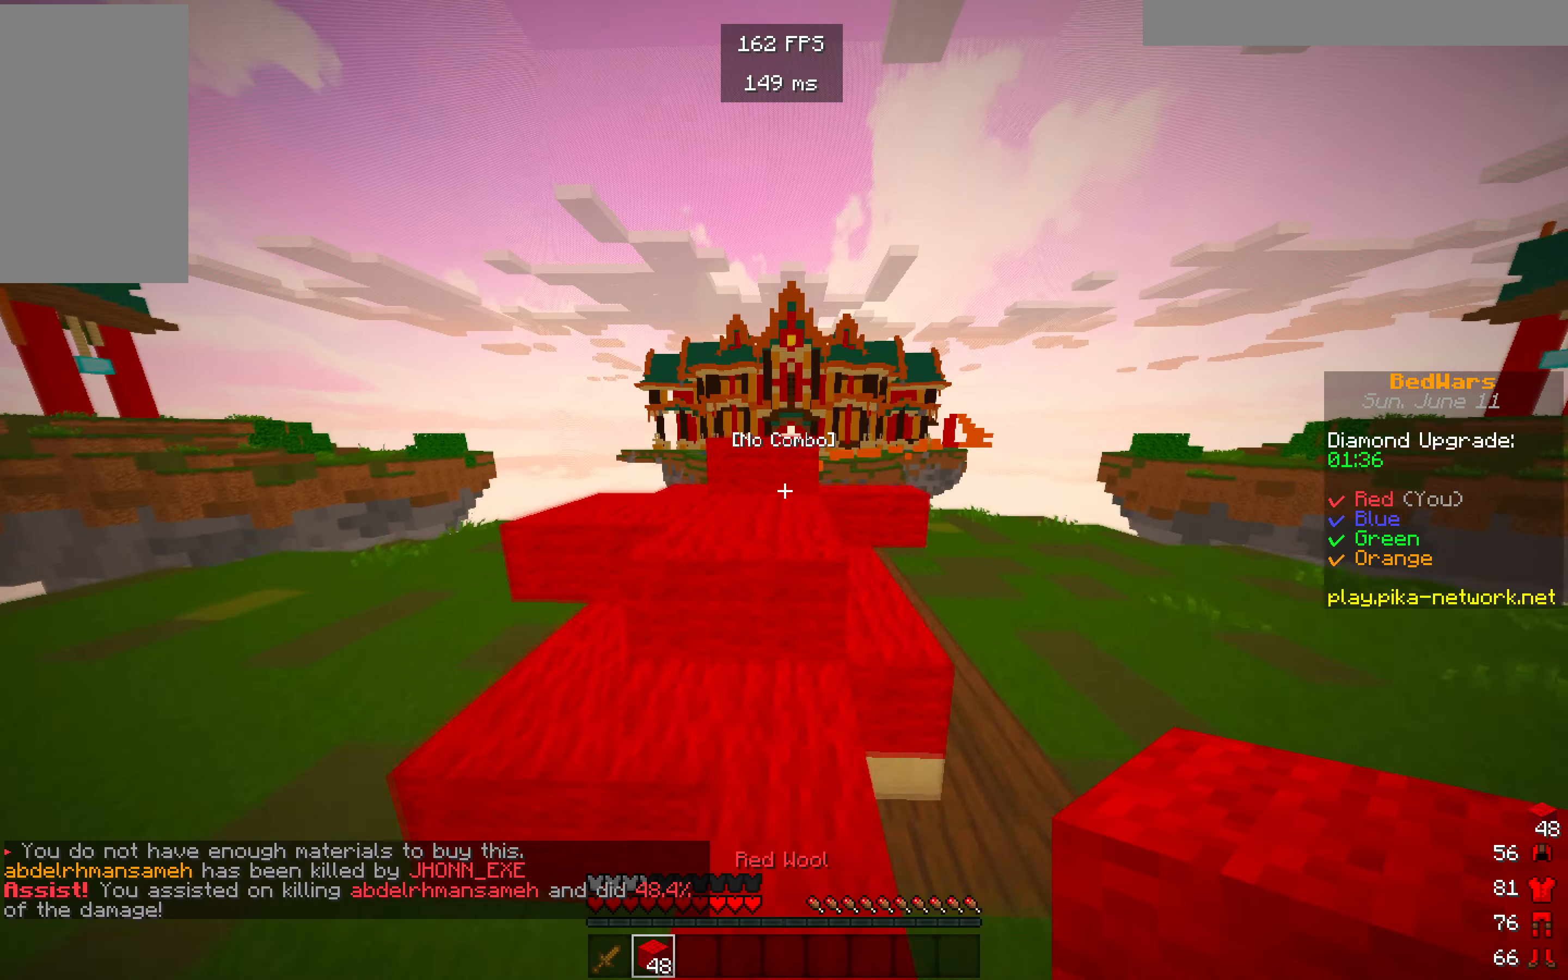
{"keys": ["w"], "mouse": [], "events": []}
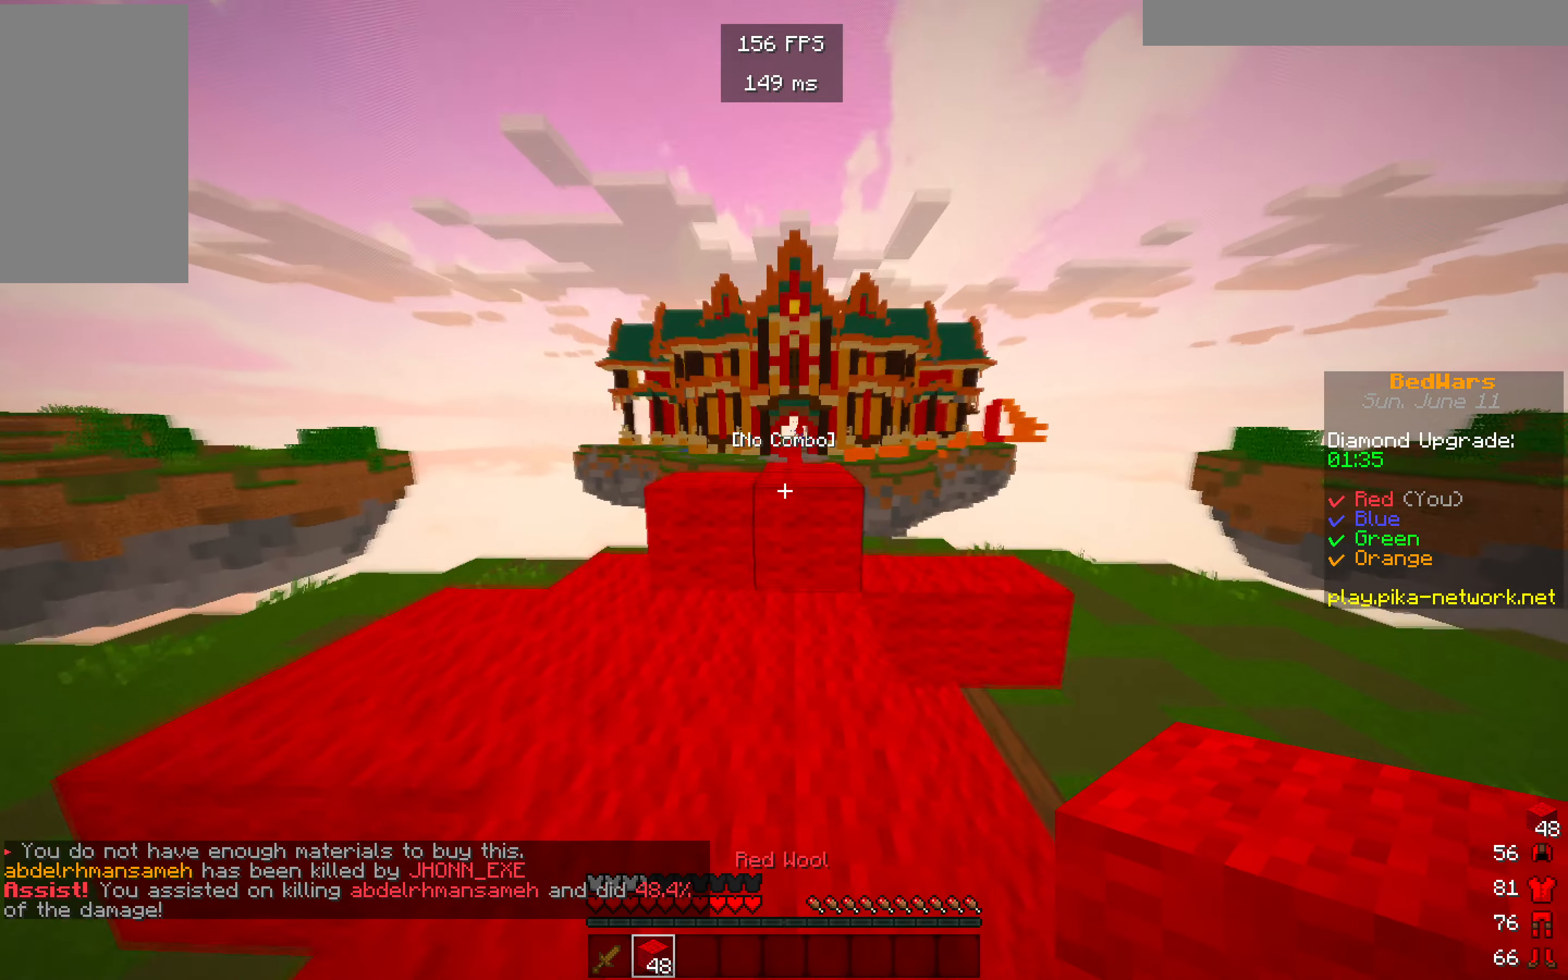
{"keys": ["w"], "mouse": [], "events": []}
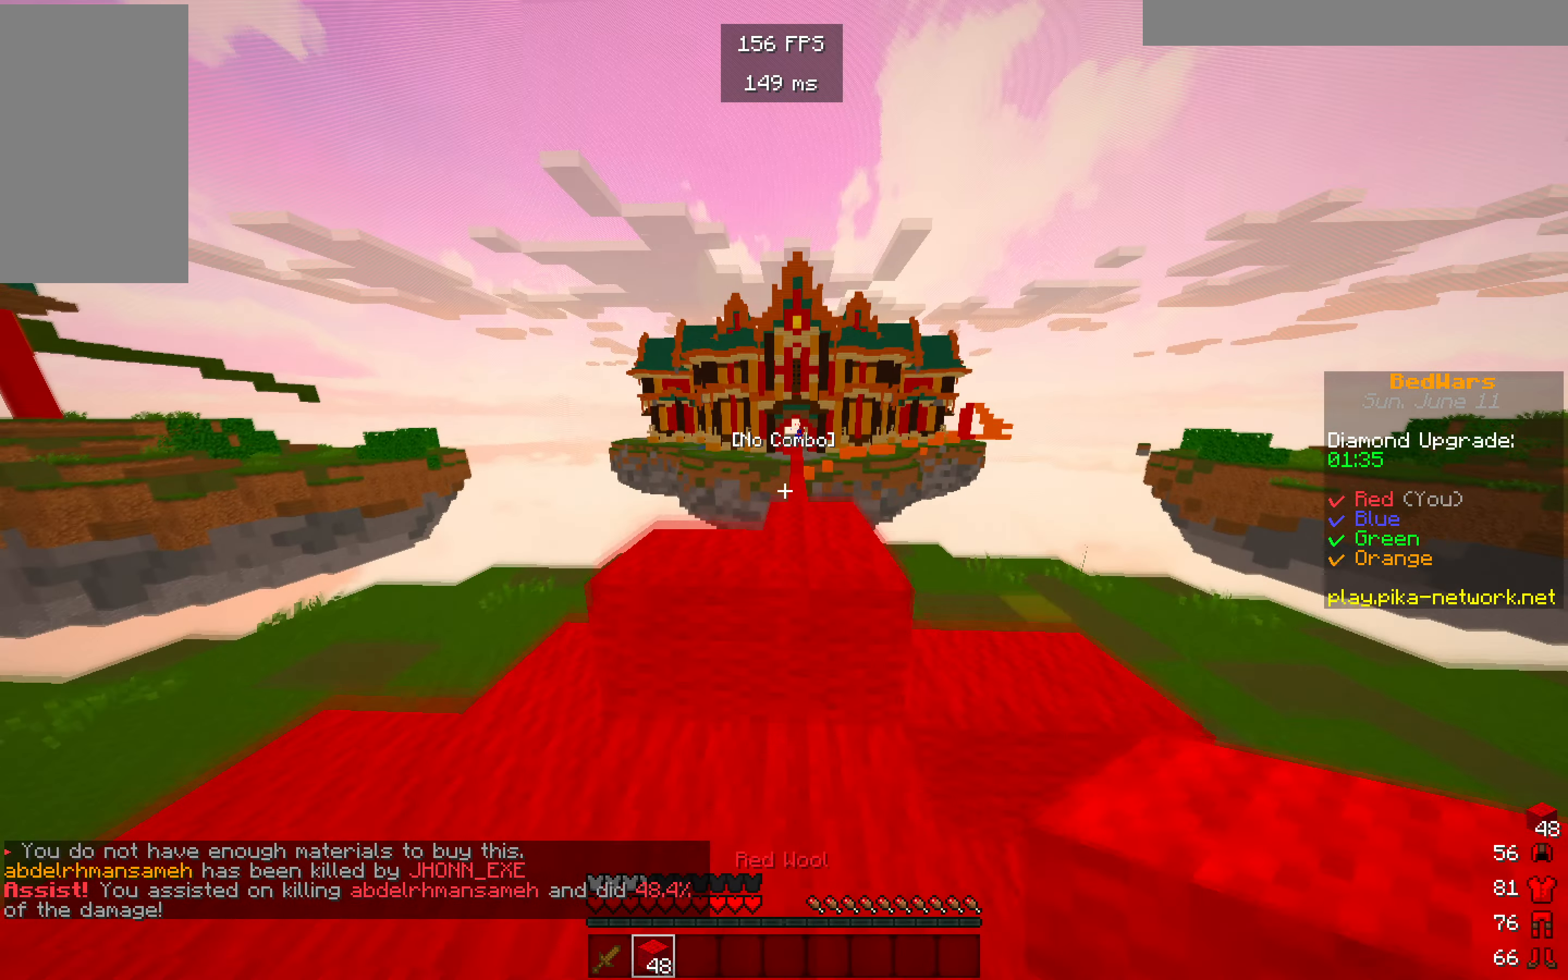
{"keys": ["w"], "mouse": [], "events": []}
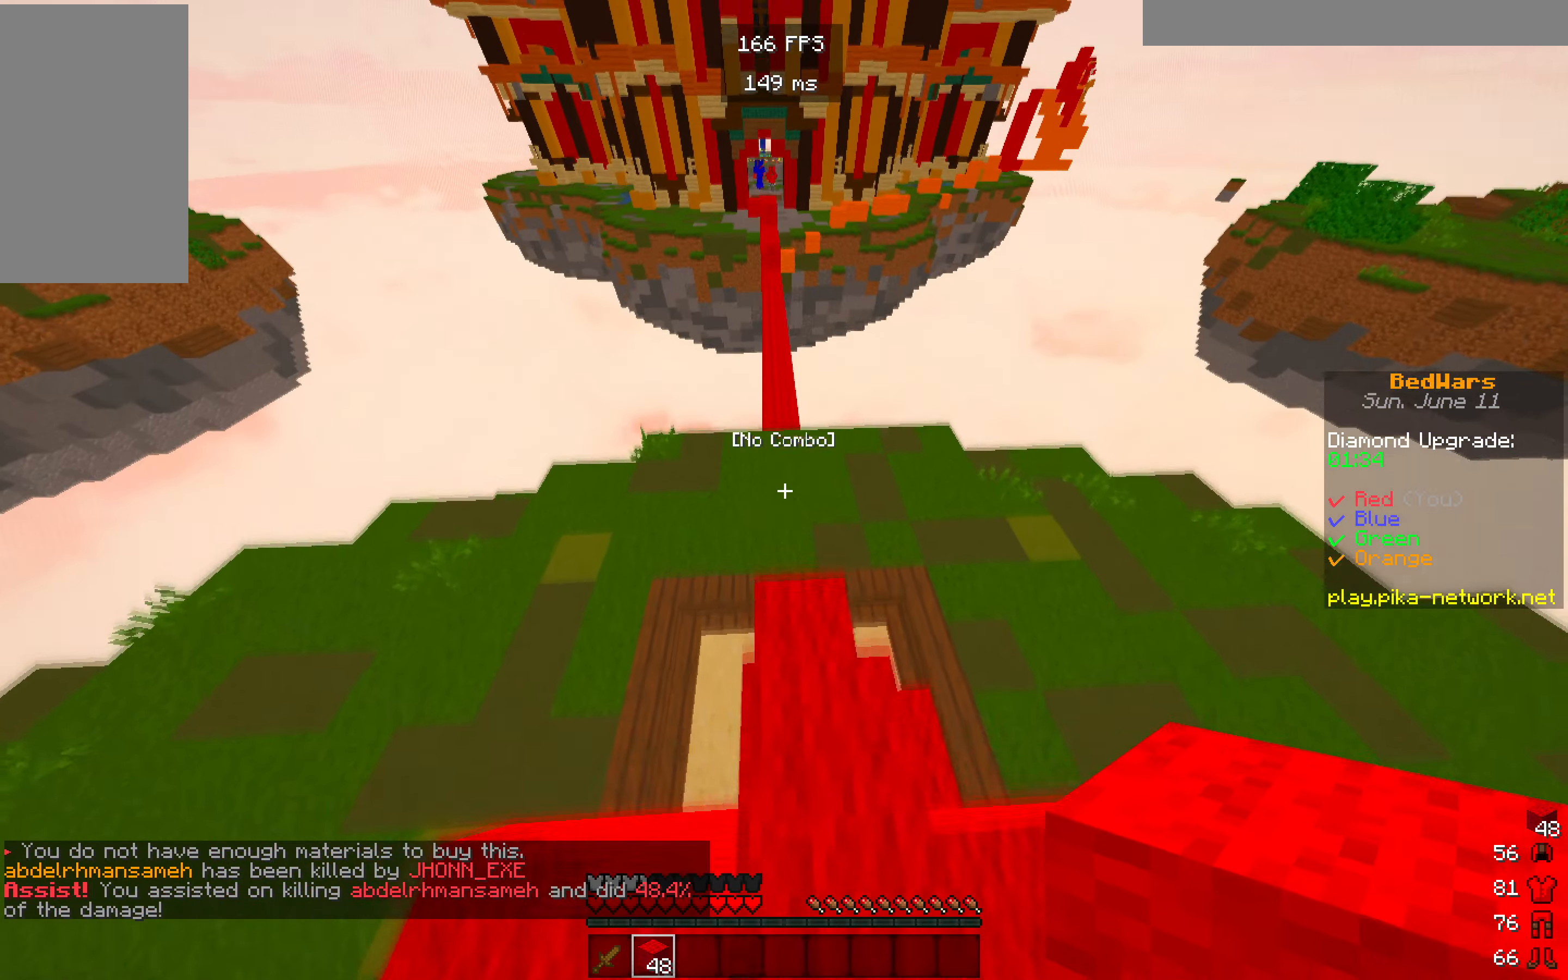
{"keys": ["w"], "mouse": [], "events": []}
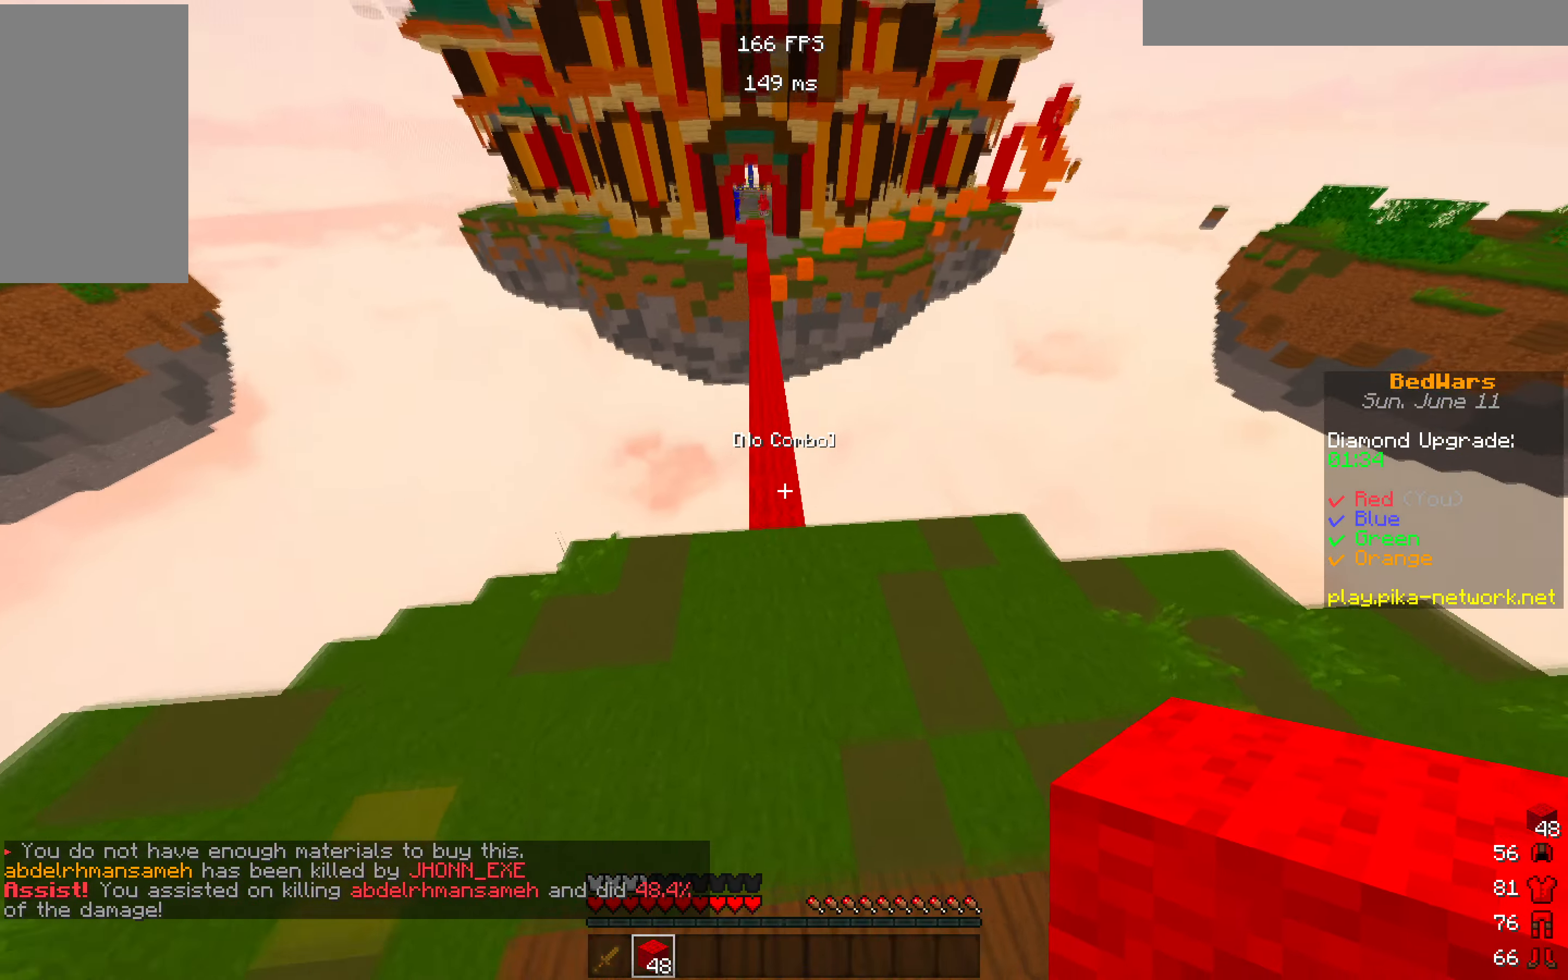
{"keys": ["w"], "mouse": [], "events": []}
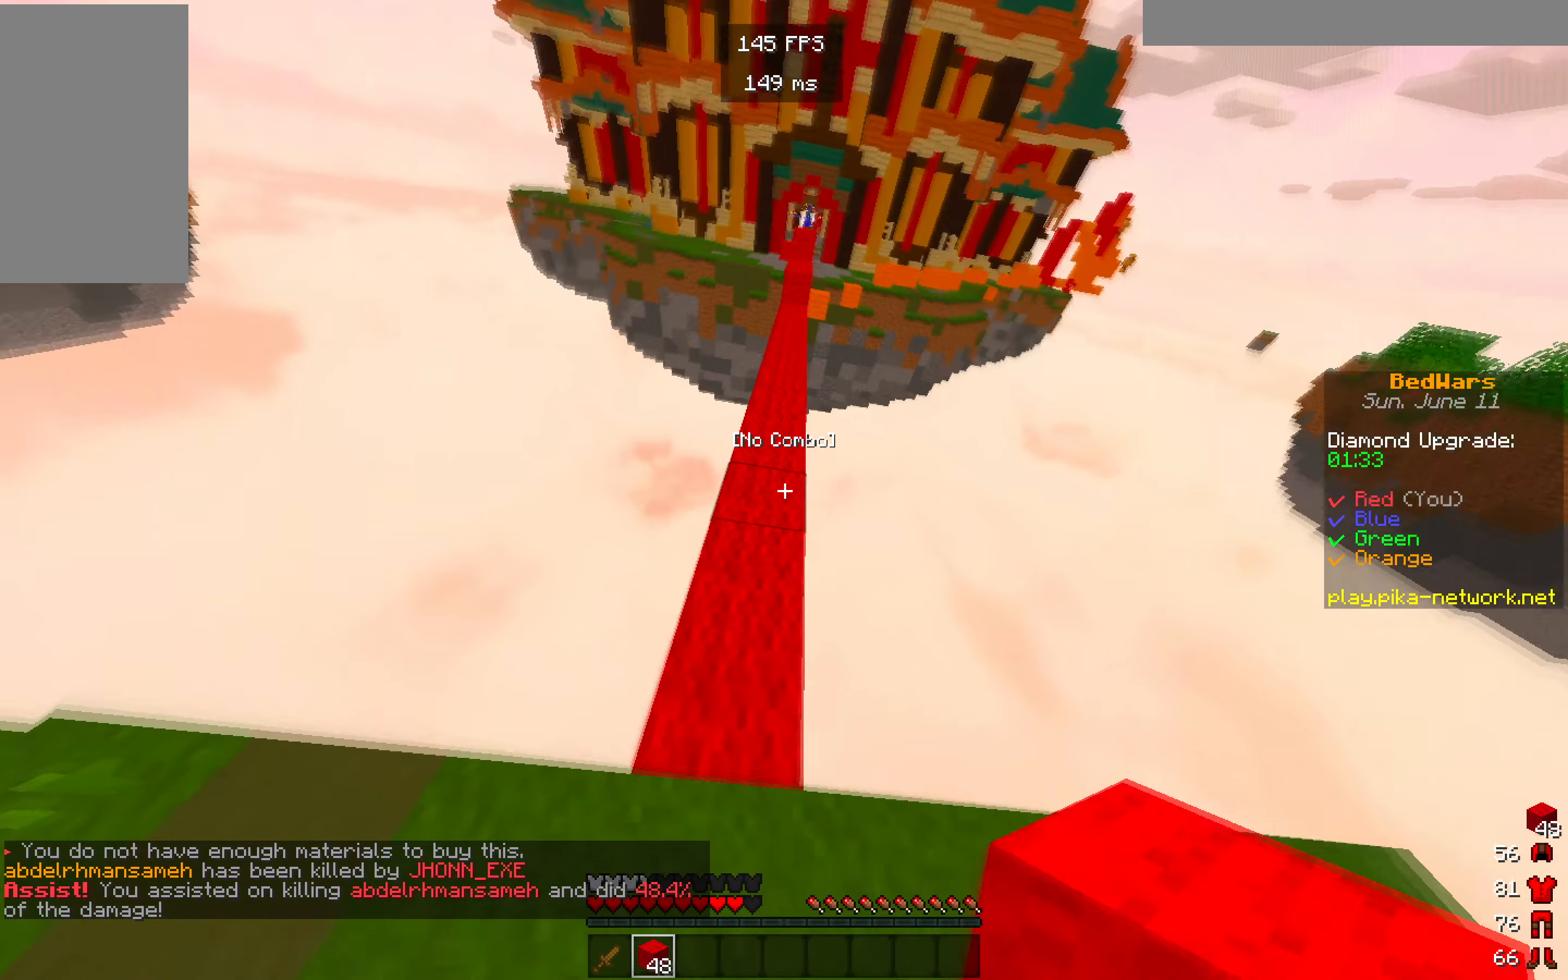
{"keys": ["w"], "mouse": ["left"], "events": [[450, "mouse_left", "down"]]}
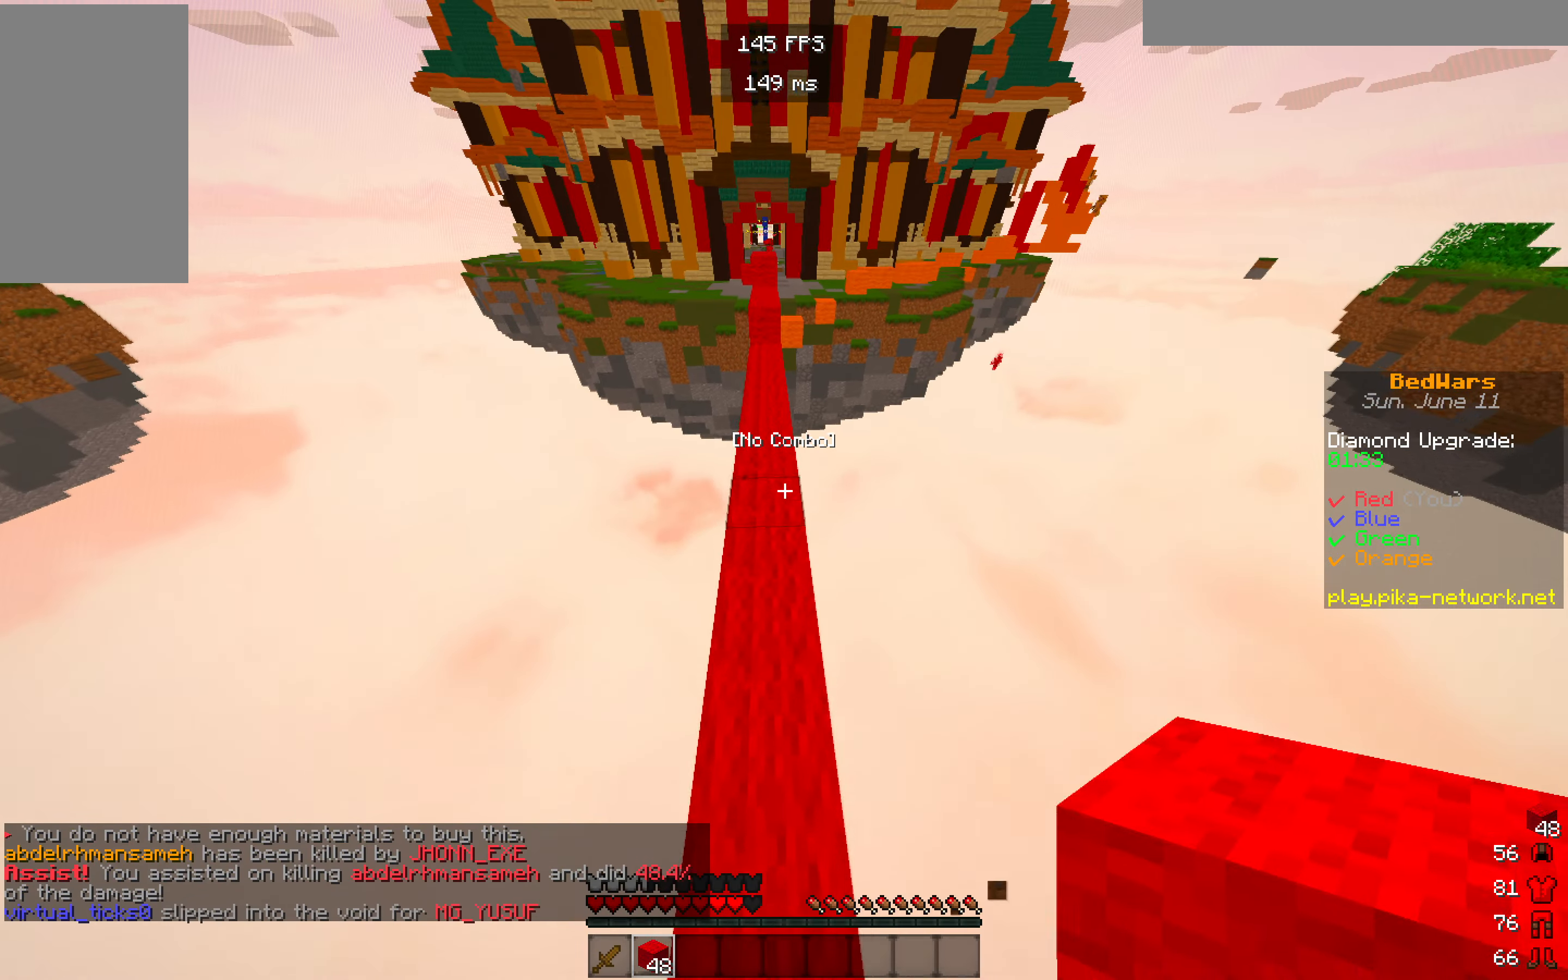
{"keys": ["w"], "mouse": [], "events": [[200, "mouse_left", "up"]]}
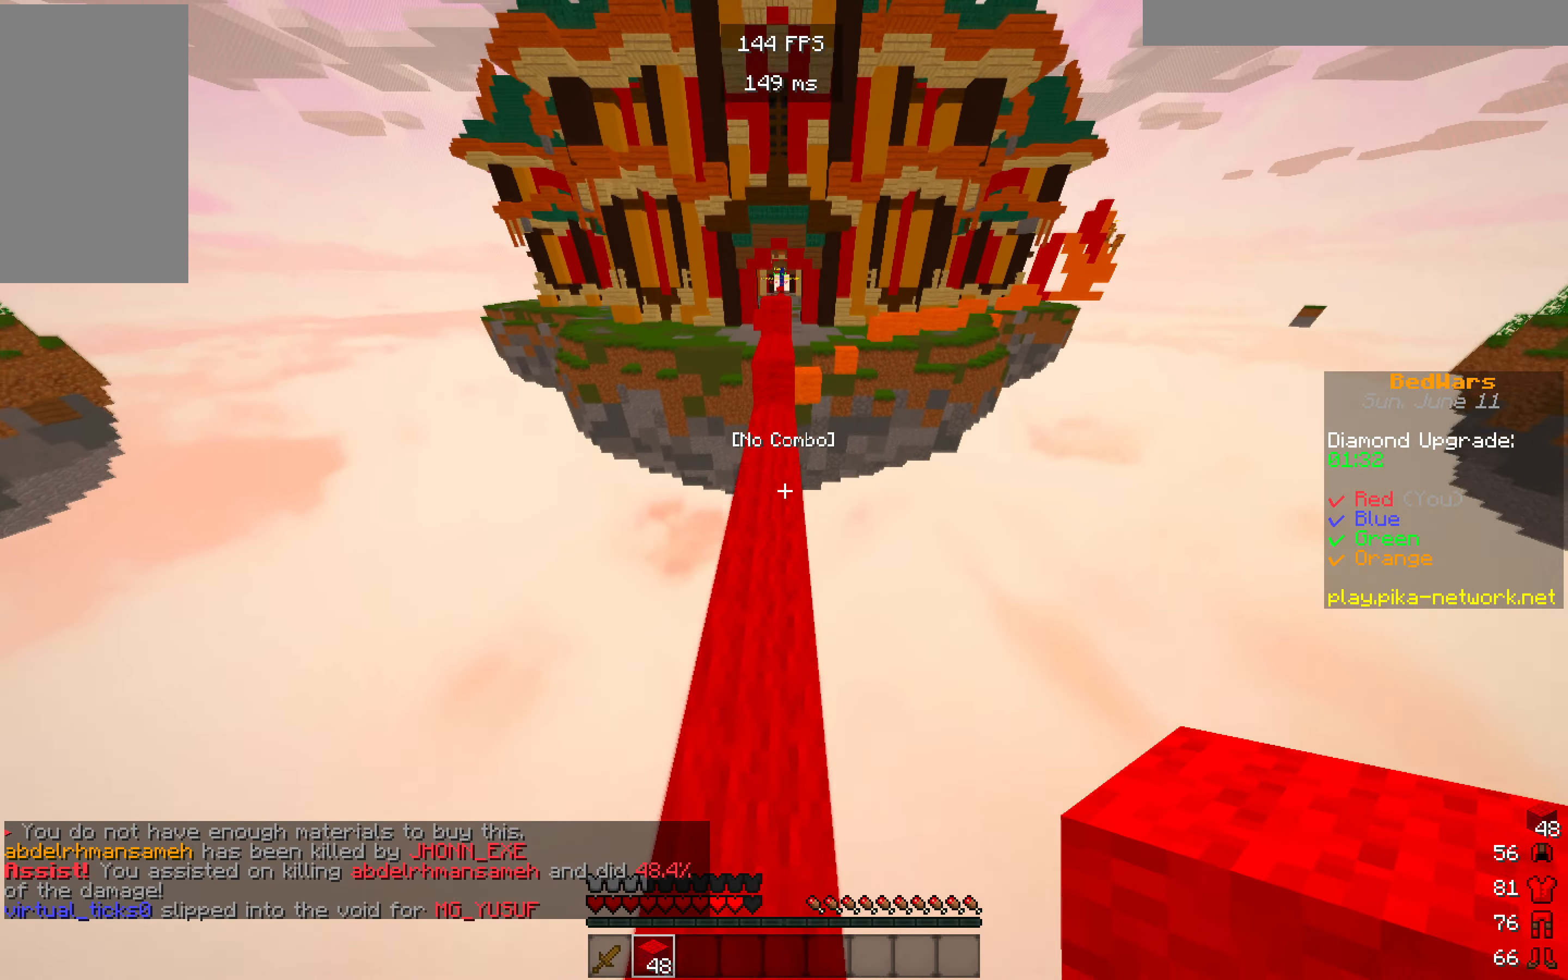
{"keys": ["w"], "mouse": [], "events": []}
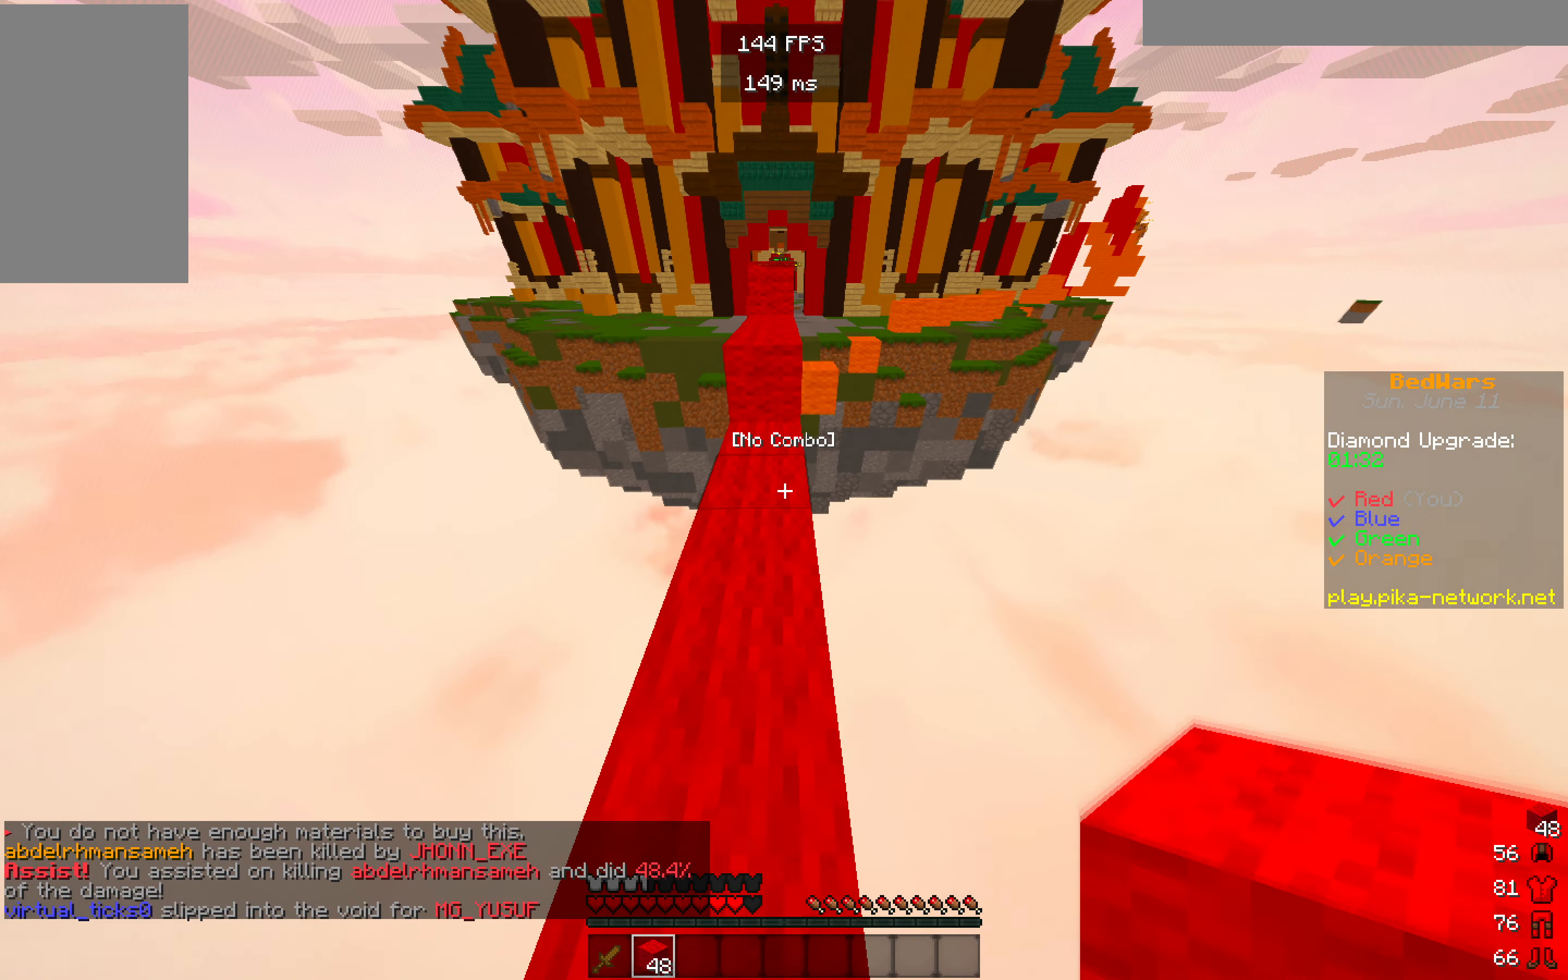
{"keys": ["w"], "mouse": [], "events": []}
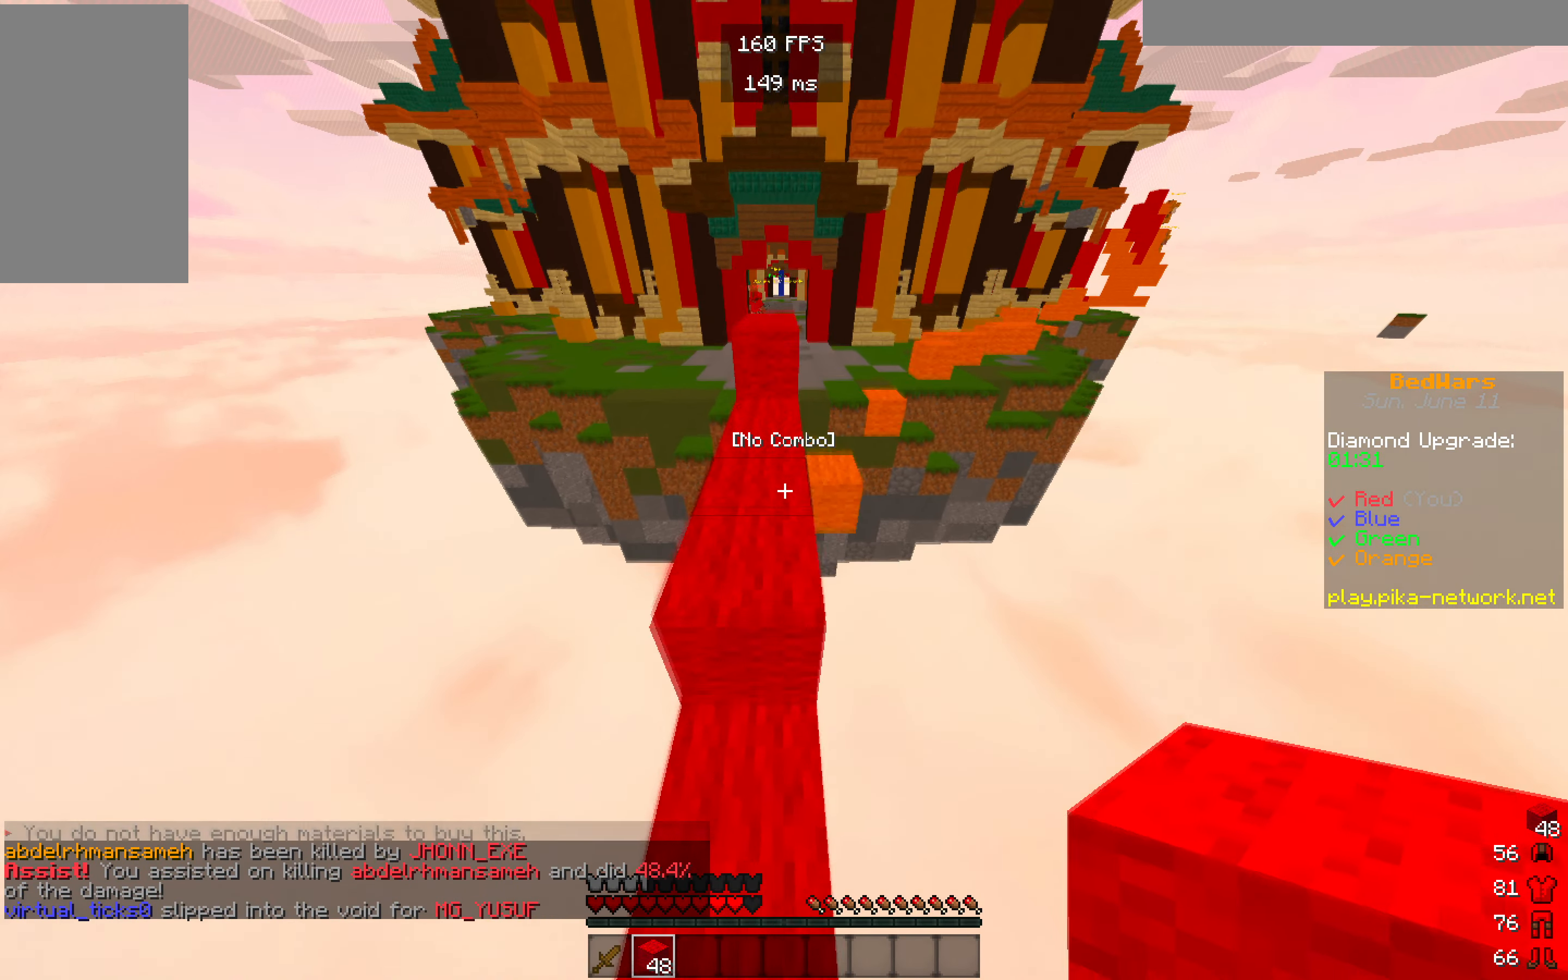
{"keys": ["w"], "mouse": [], "events": []}
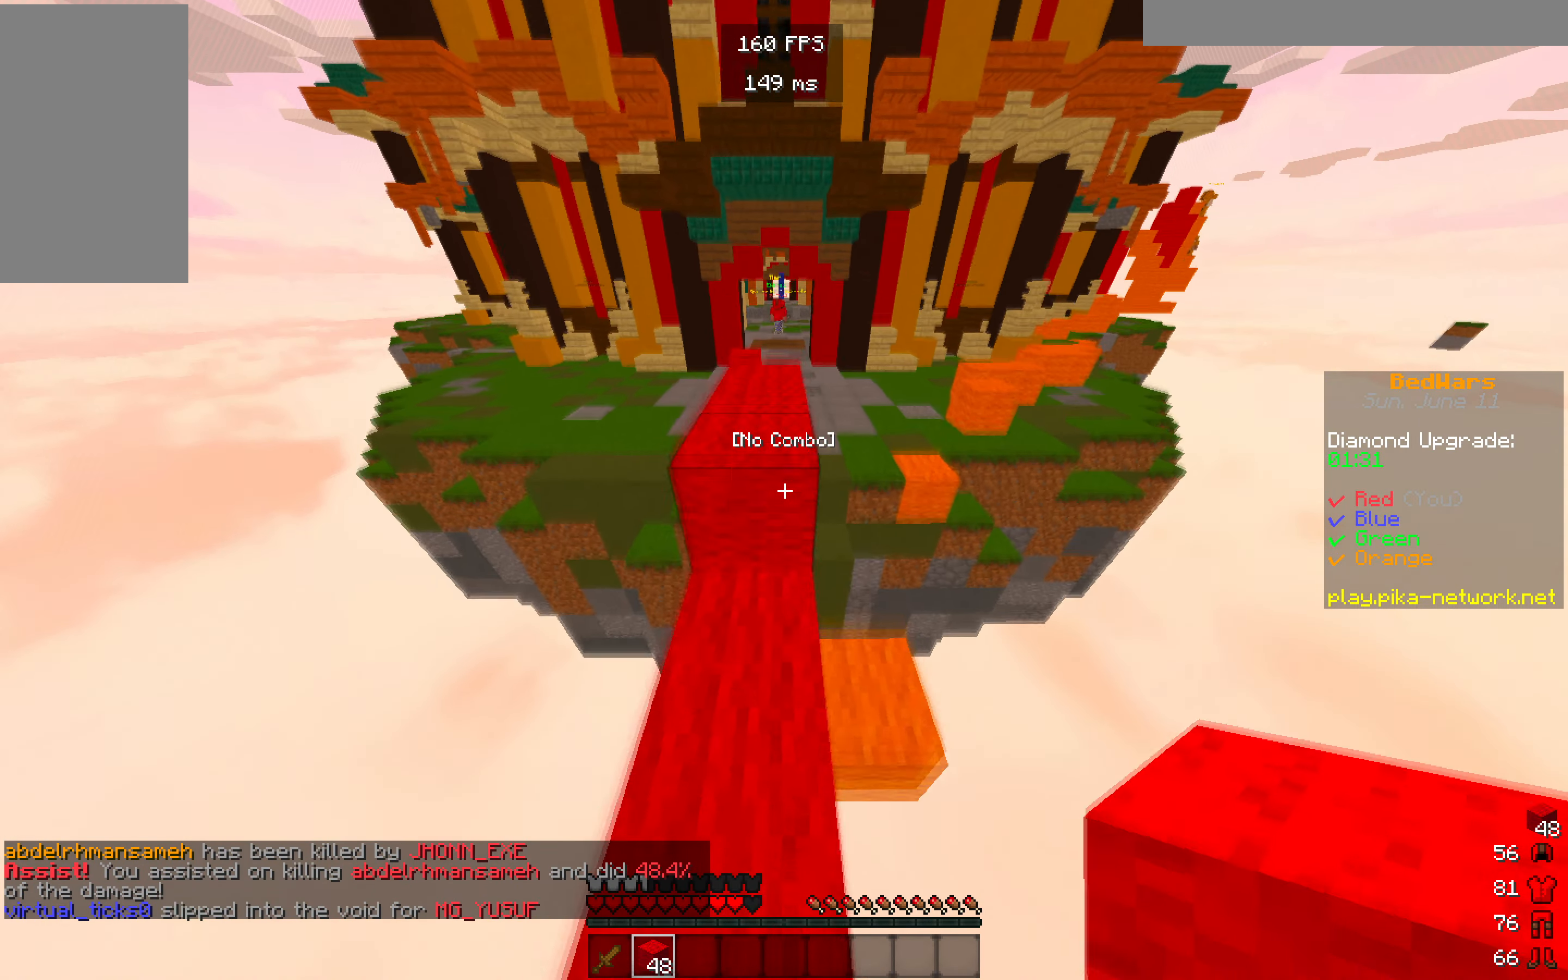
{"keys": ["w"], "mouse": [], "events": []}
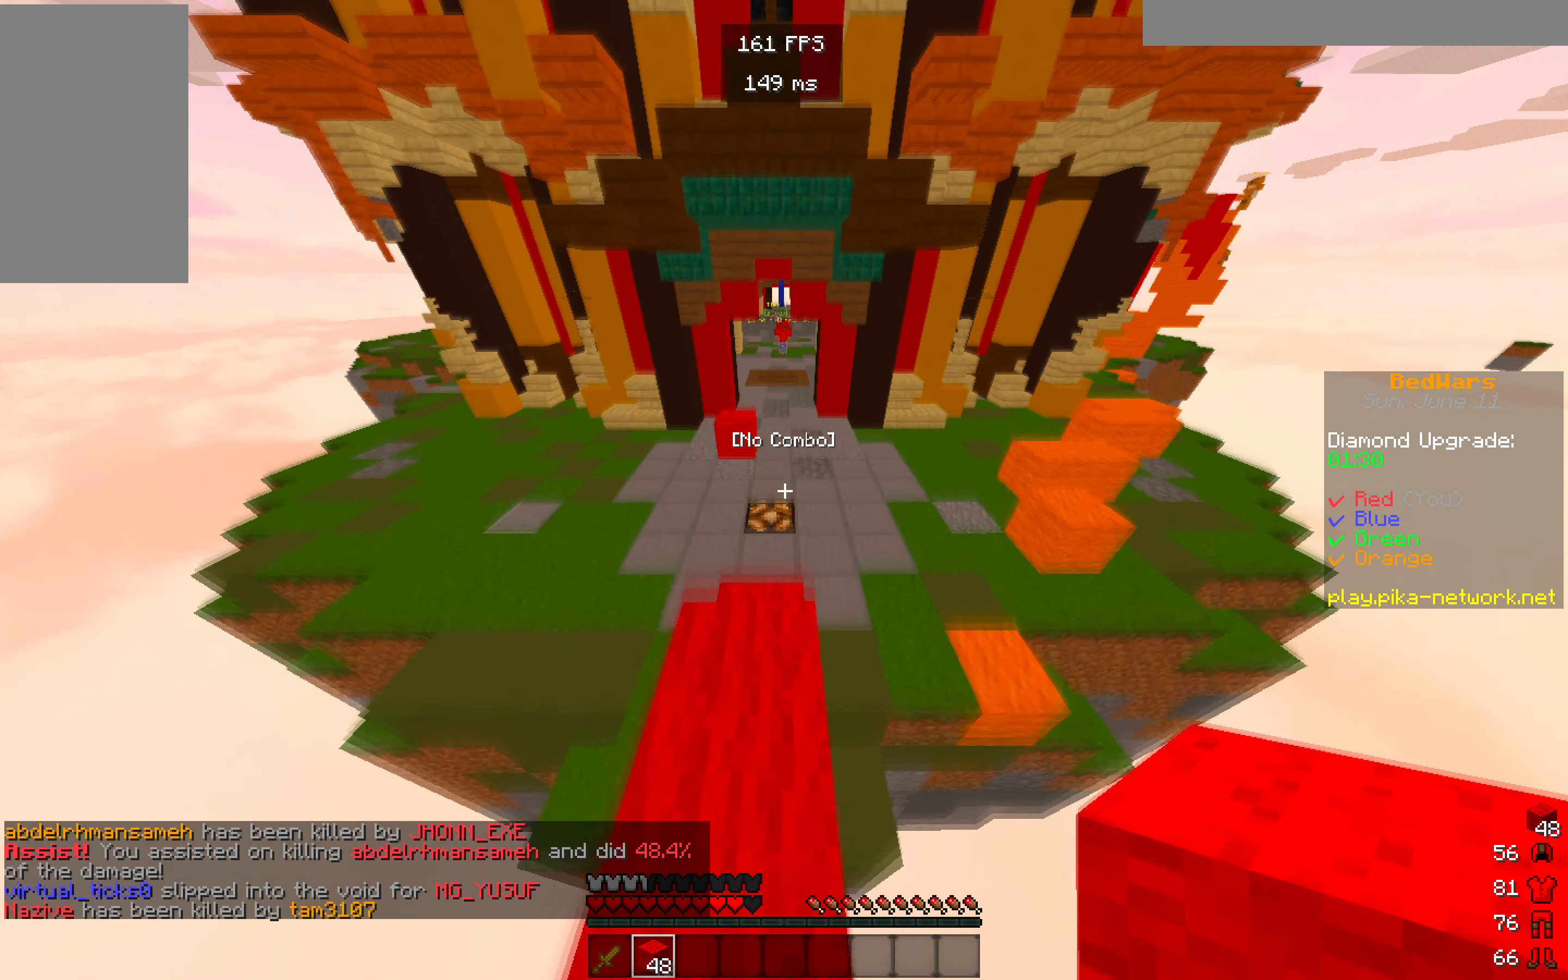
{"keys": ["w"], "mouse": [], "events": []}
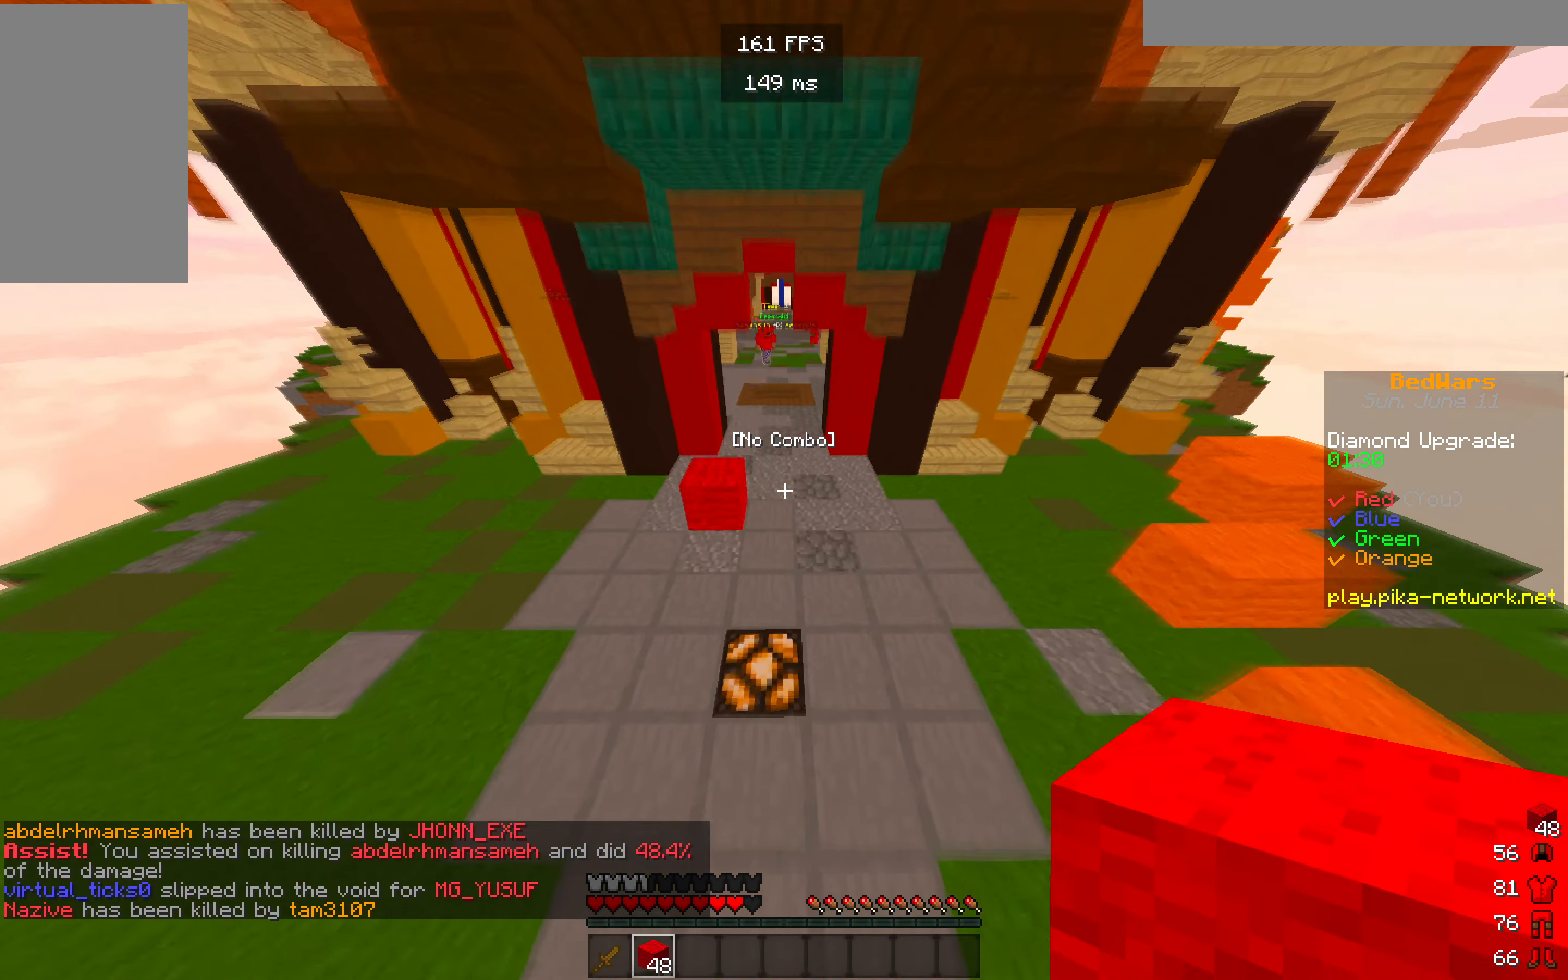
{"keys": ["w"], "mouse": [], "events": []}
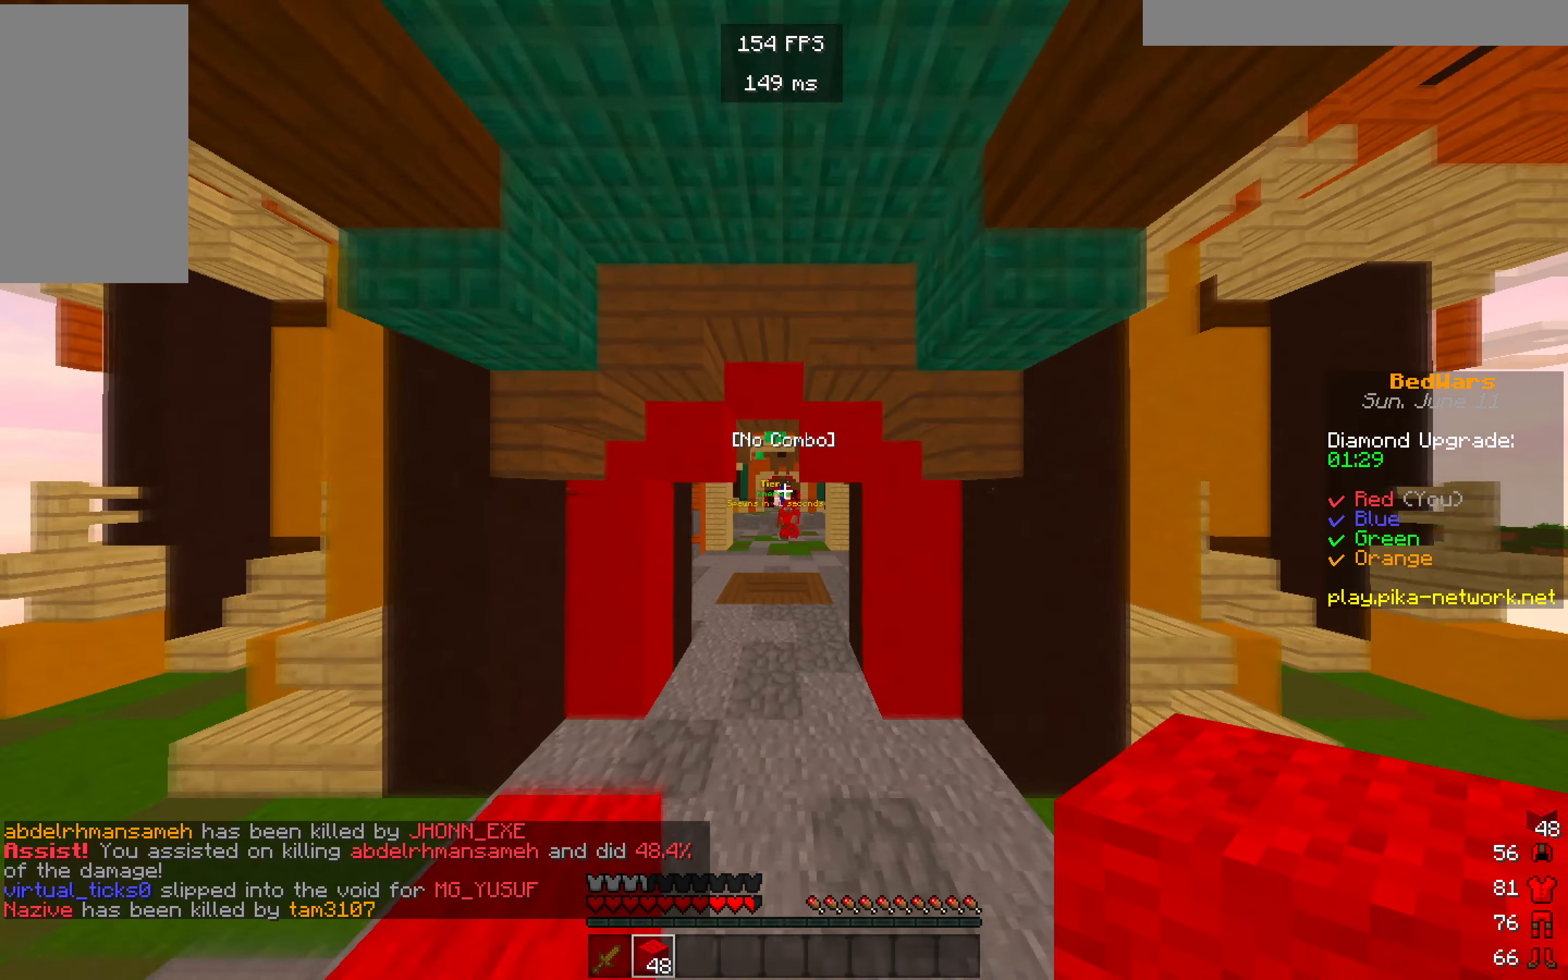
{"keys": ["w"], "mouse": [], "events": []}
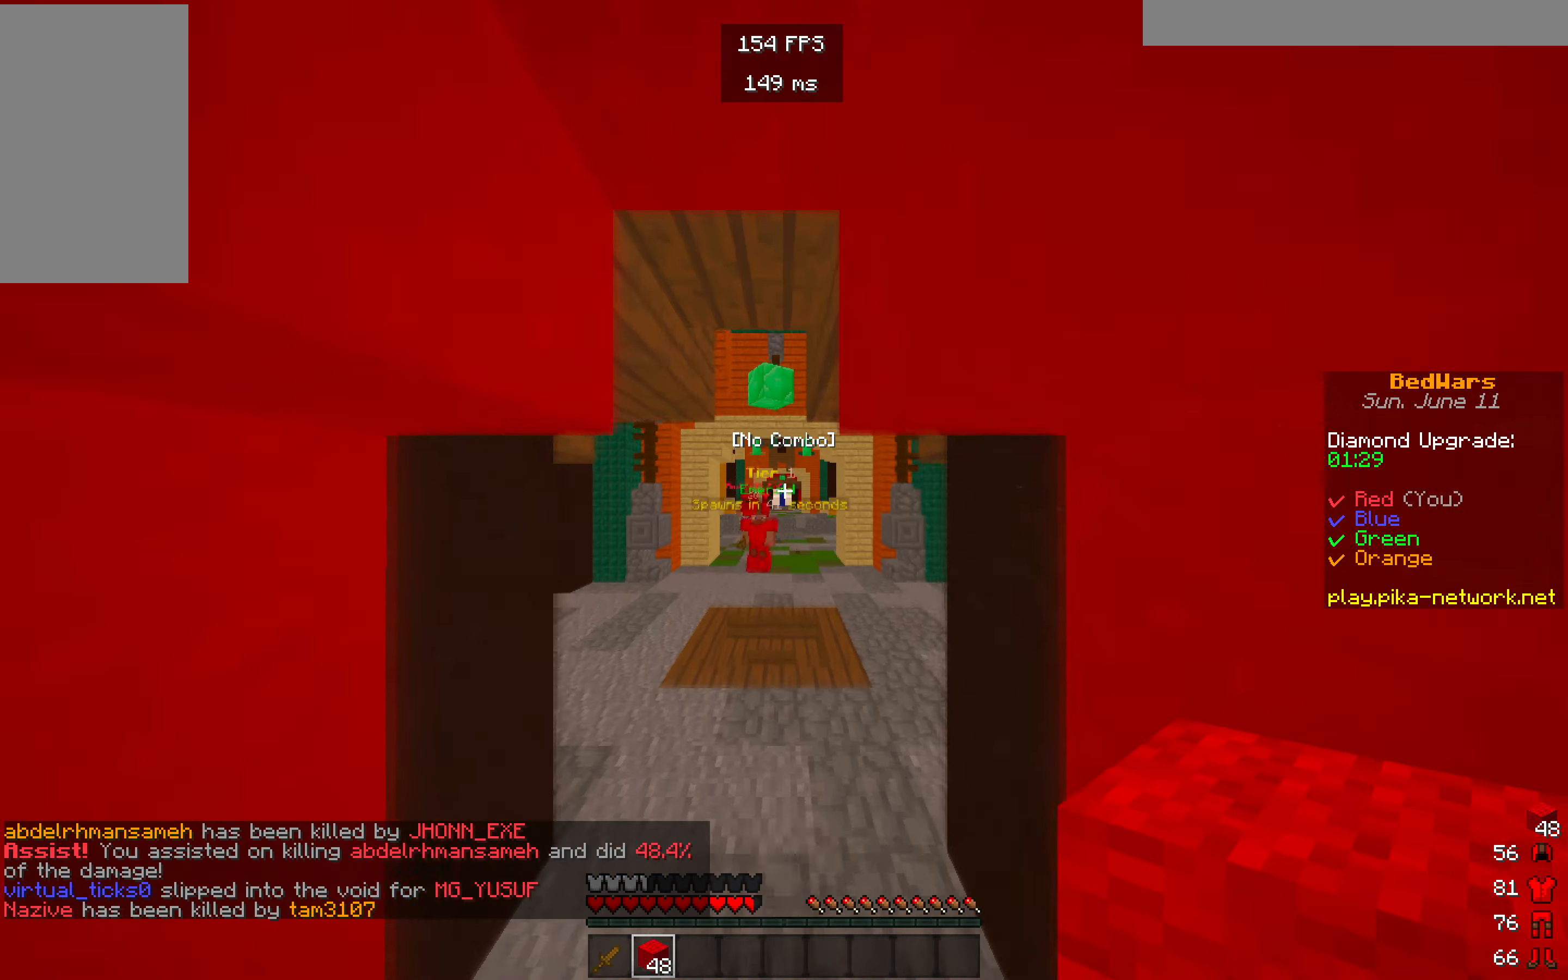
{"keys": ["w"], "mouse": [], "events": []}
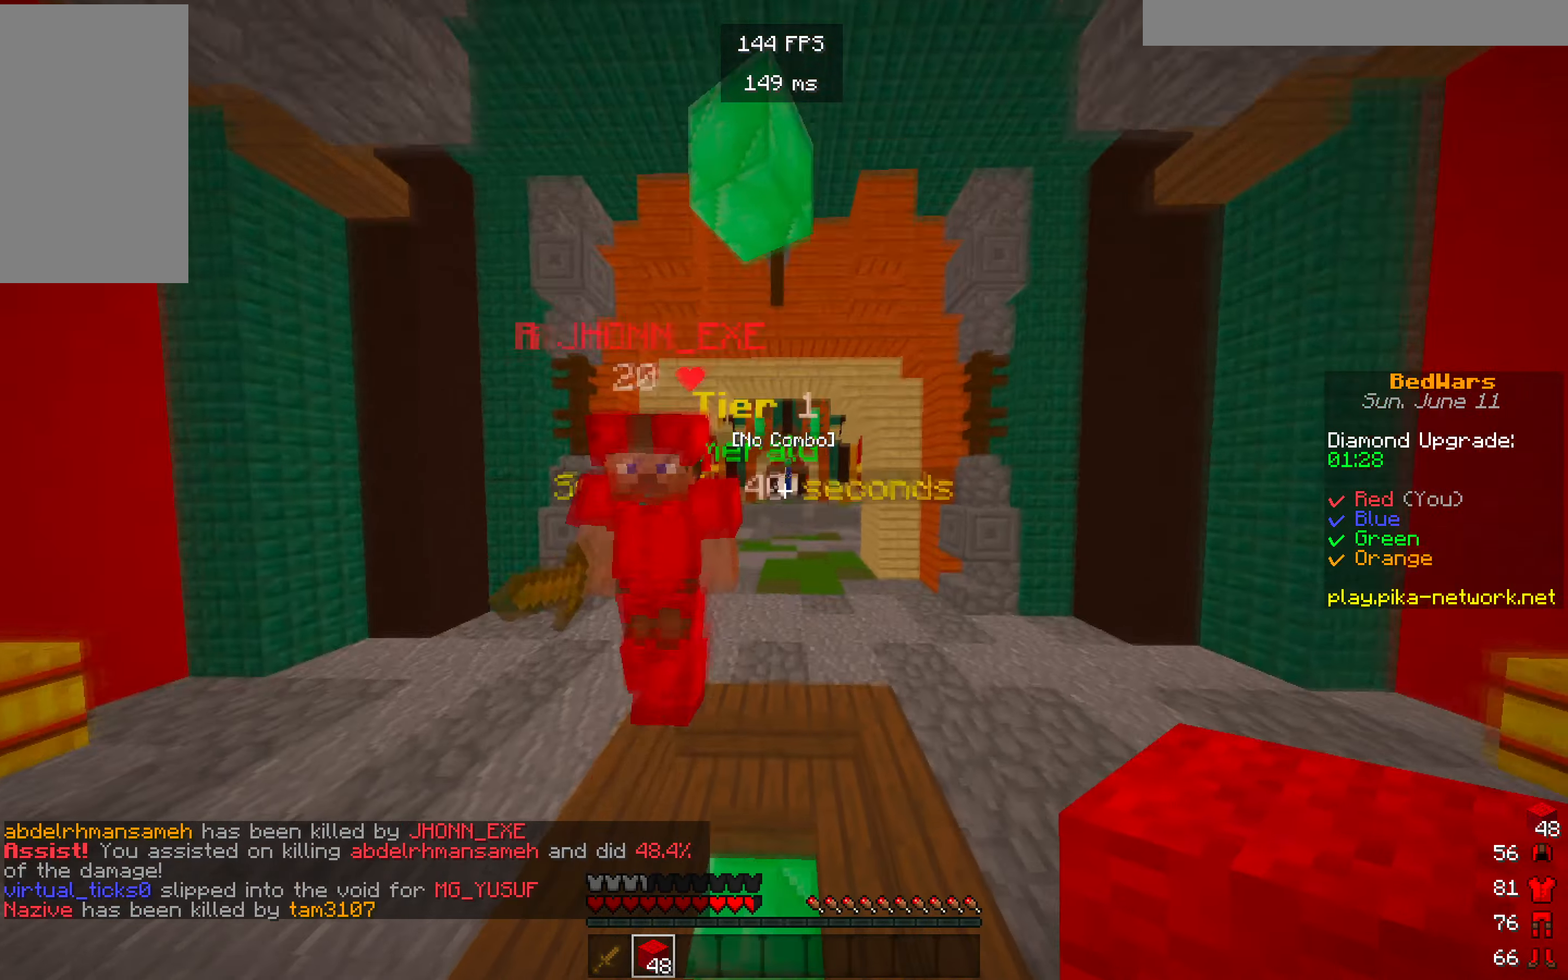
{"keys": ["w"], "mouse": [], "events": []}
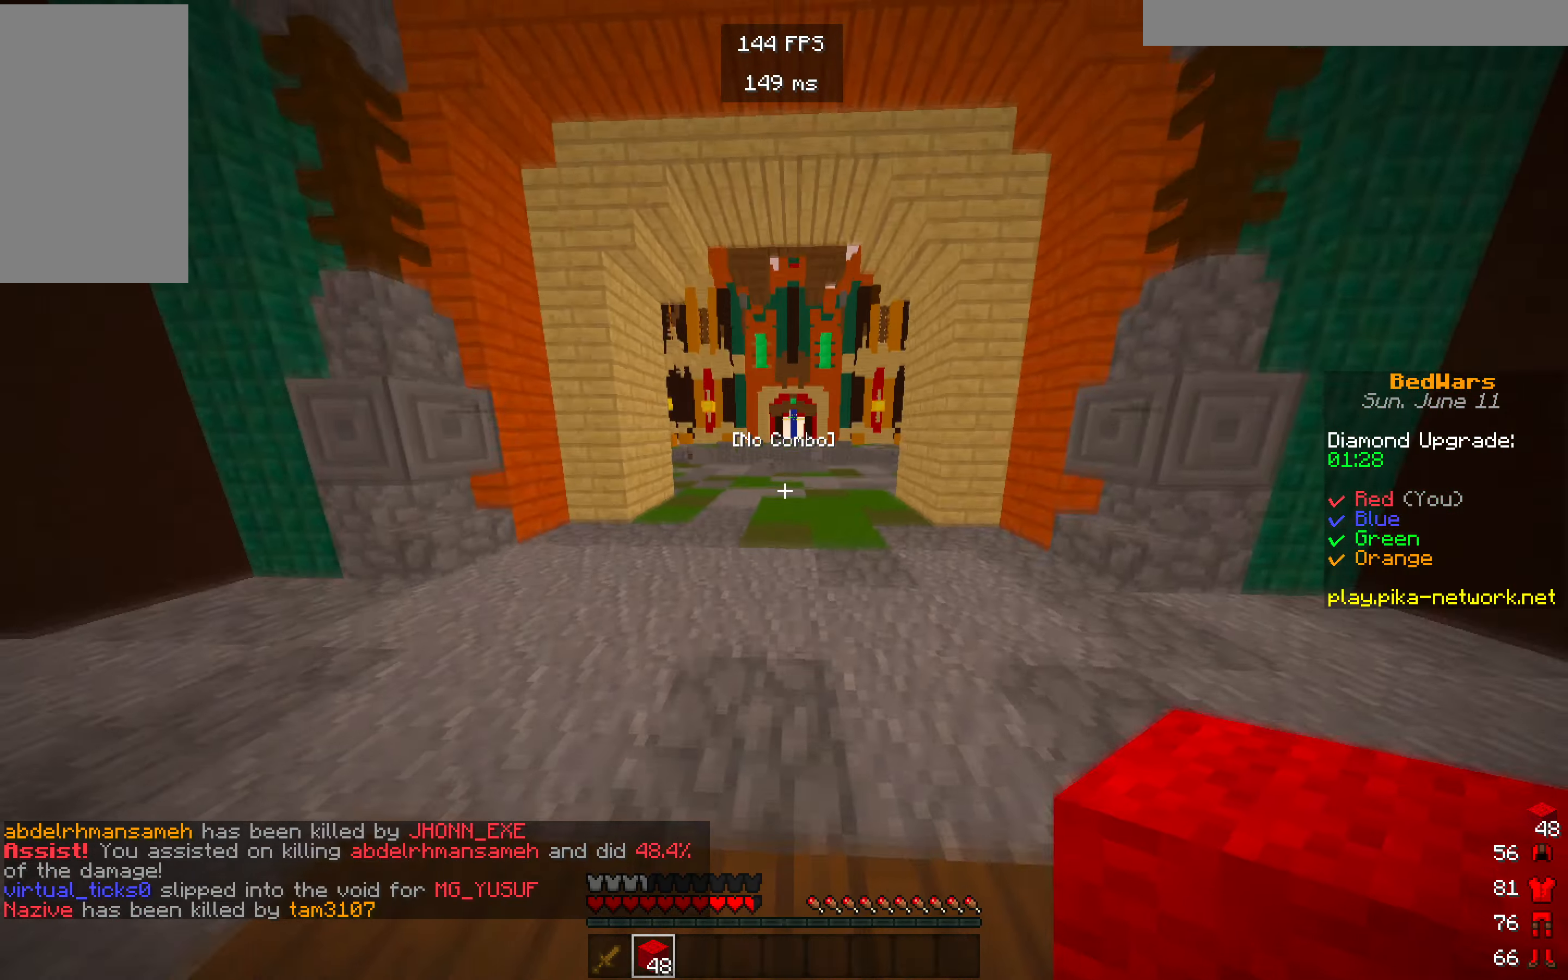
{"keys": ["w"], "mouse": [], "events": []}
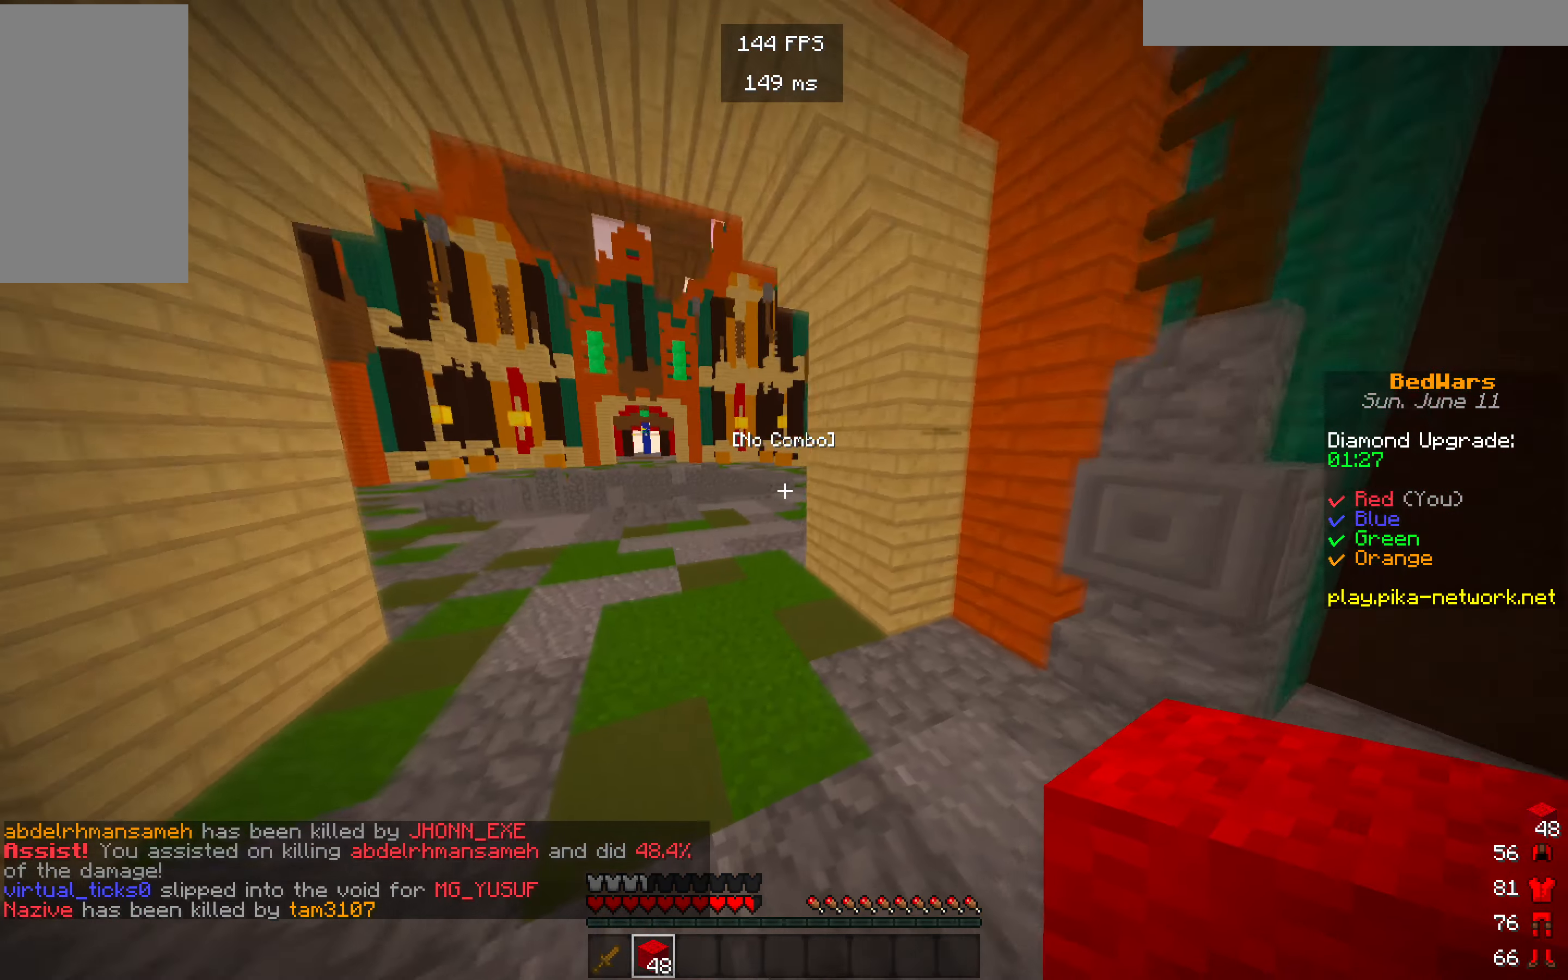
{"keys": ["w"], "mouse": [], "events": []}